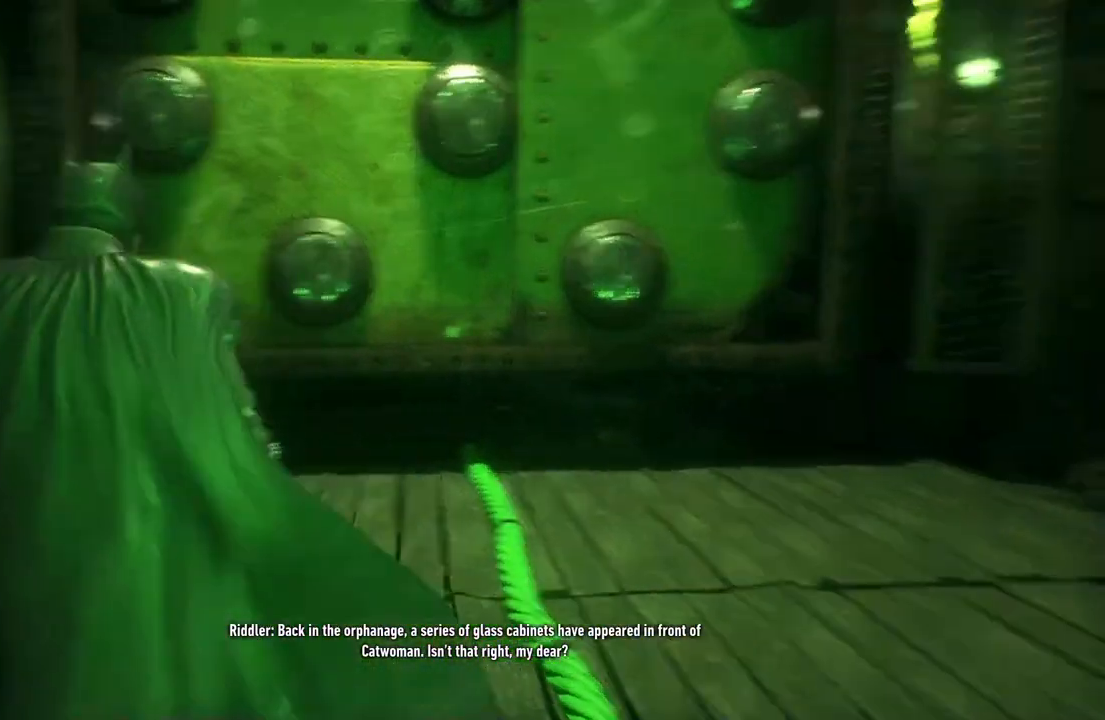
Gameplay with a controller (Xbox layout); each line is a JSON object with the inputs held at the frame after it. "events" lists button and stick changes between this image and that frame as [ms after this image, input, new state], when the widget could be followed in between.
{"buttons": [], "left_stick": "down", "right_stick": "center", "events": [[17, "right_stick", "center"], [67, "left_stick", "down"], [250, "right_stick", "left"], [483, "right_stick", "center"]]}
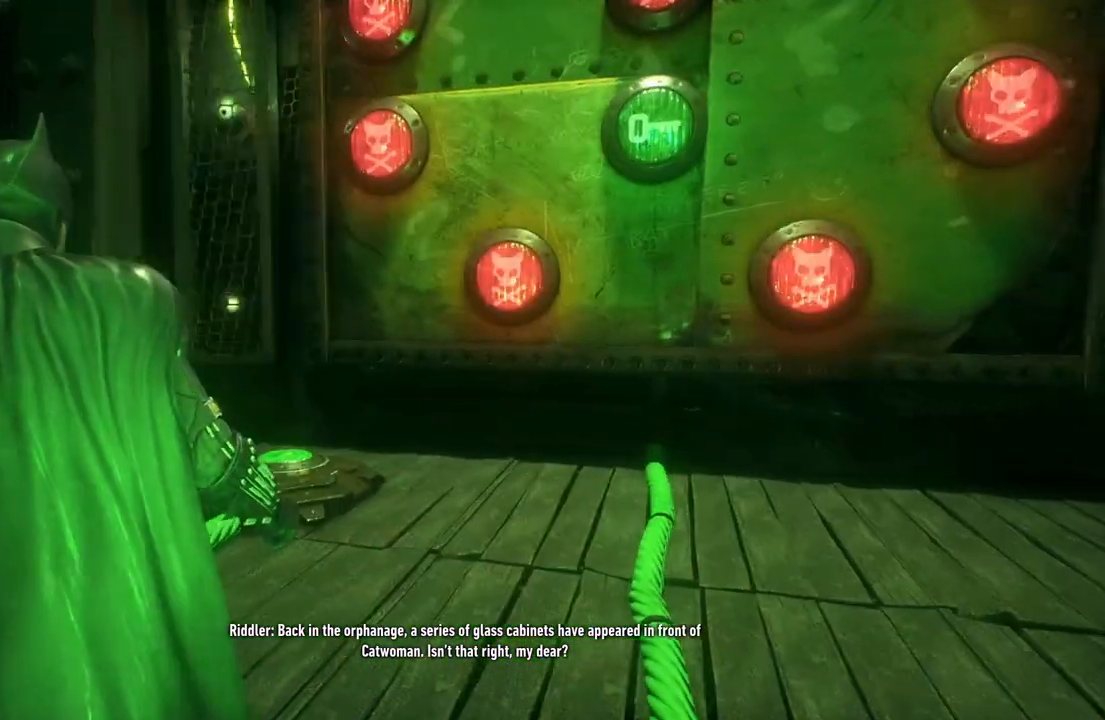
{"buttons": [], "left_stick": "down-right", "right_stick": "center", "events": [[467, "left_stick", "down-right"]]}
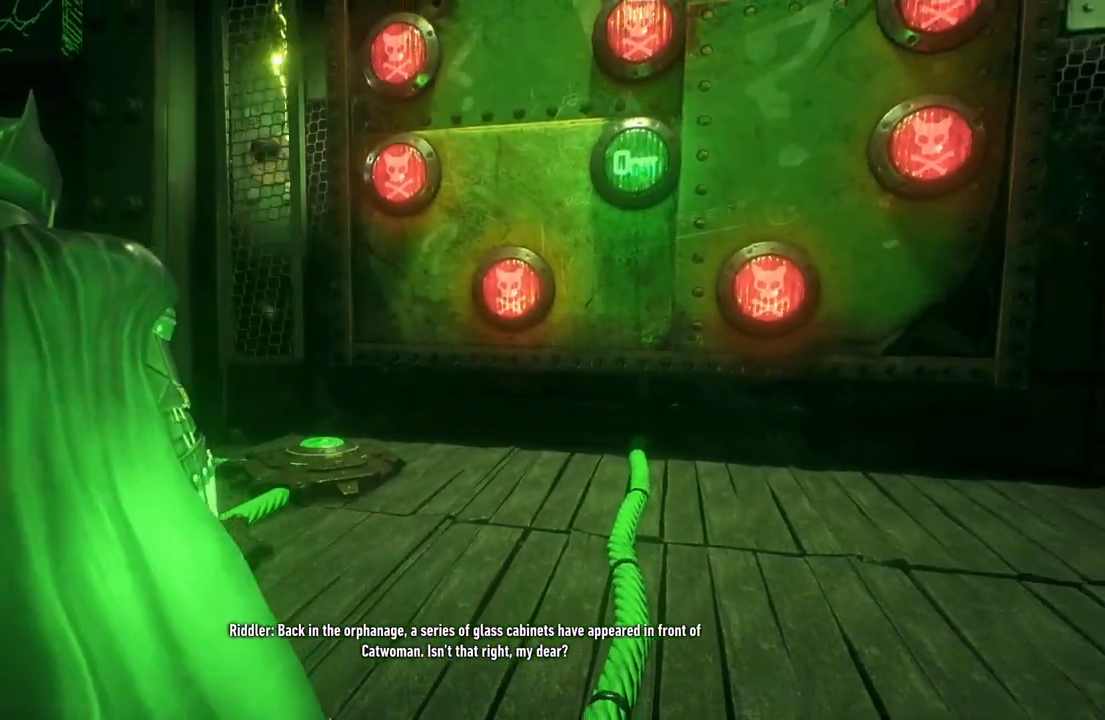
{"buttons": [], "left_stick": "center", "right_stick": "left", "events": [[300, "left_stick", "center"], [300, "right_stick", "left"]]}
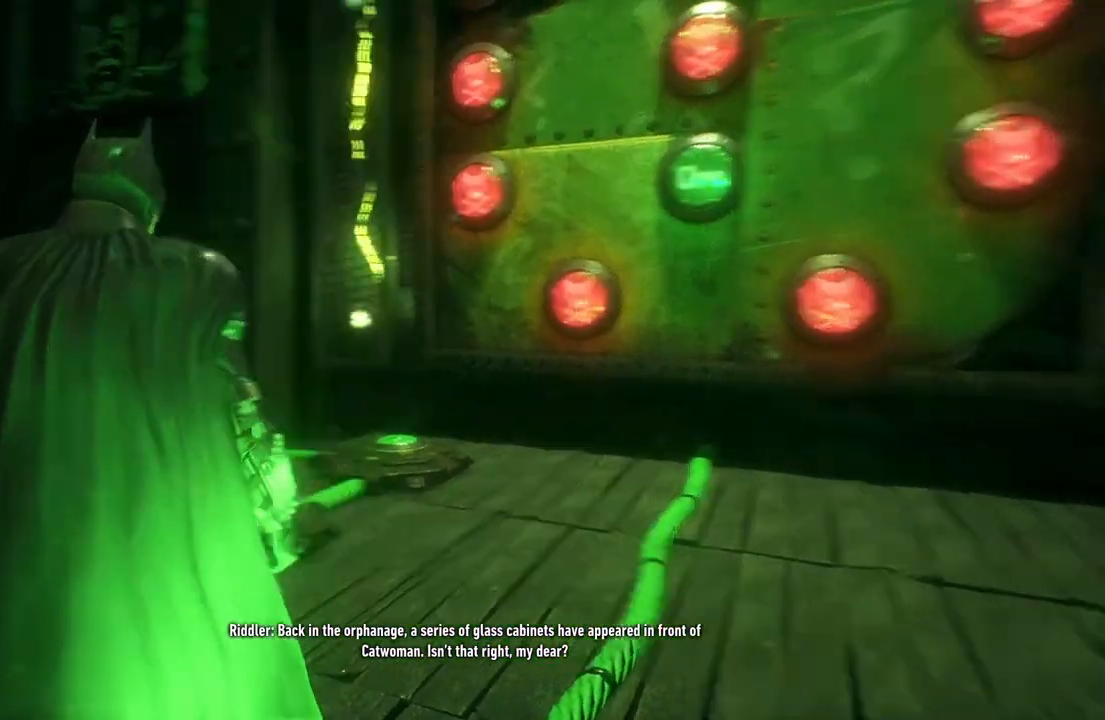
{"buttons": [], "left_stick": "center", "right_stick": "left", "events": []}
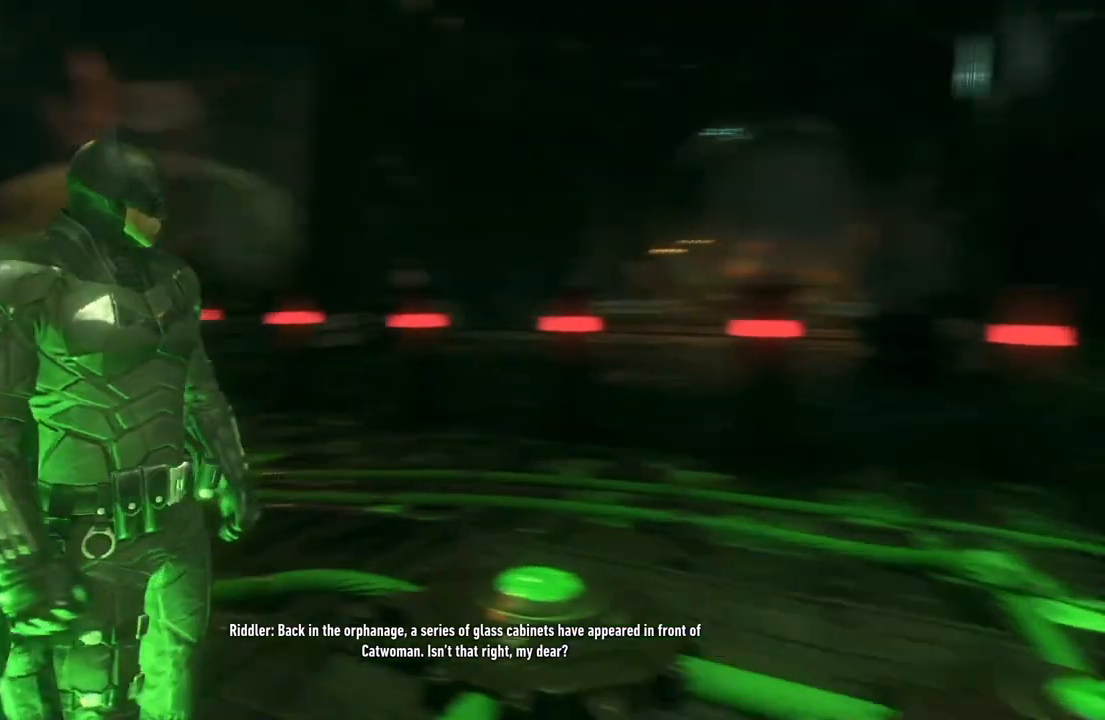
{"buttons": [], "left_stick": "center", "right_stick": "center", "events": [[367, "right_stick", "center"]]}
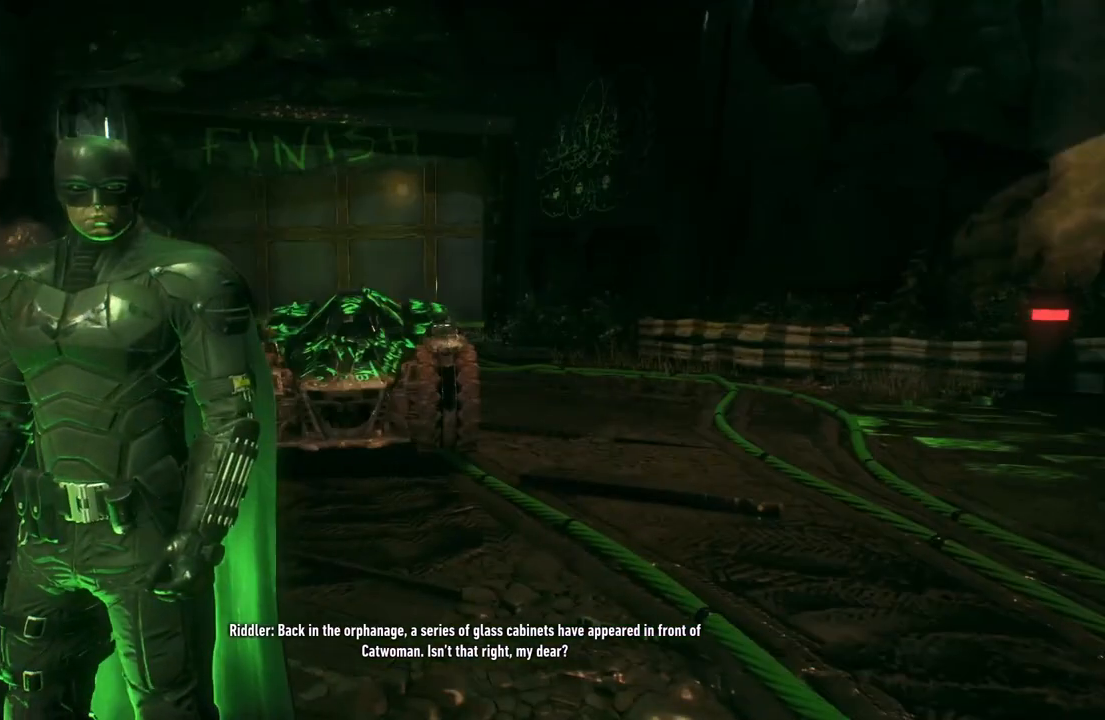
{"buttons": [], "left_stick": "center", "right_stick": "right", "events": [[333, "right_stick", "right"]]}
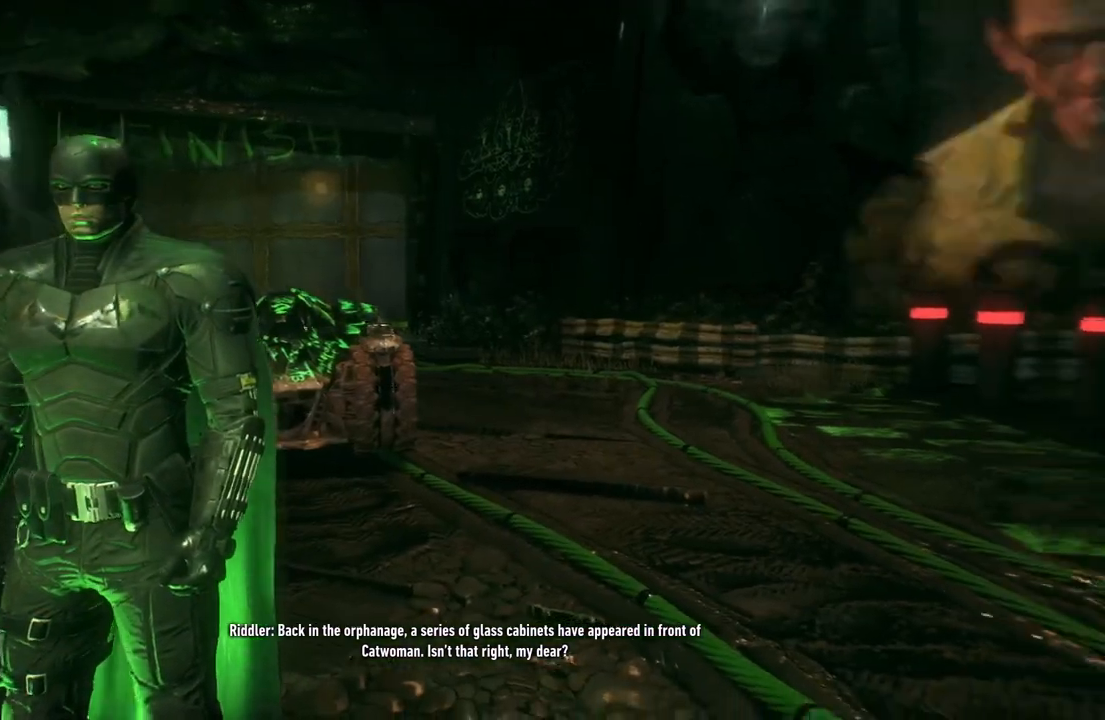
{"buttons": [], "left_stick": "center", "right_stick": "right", "events": []}
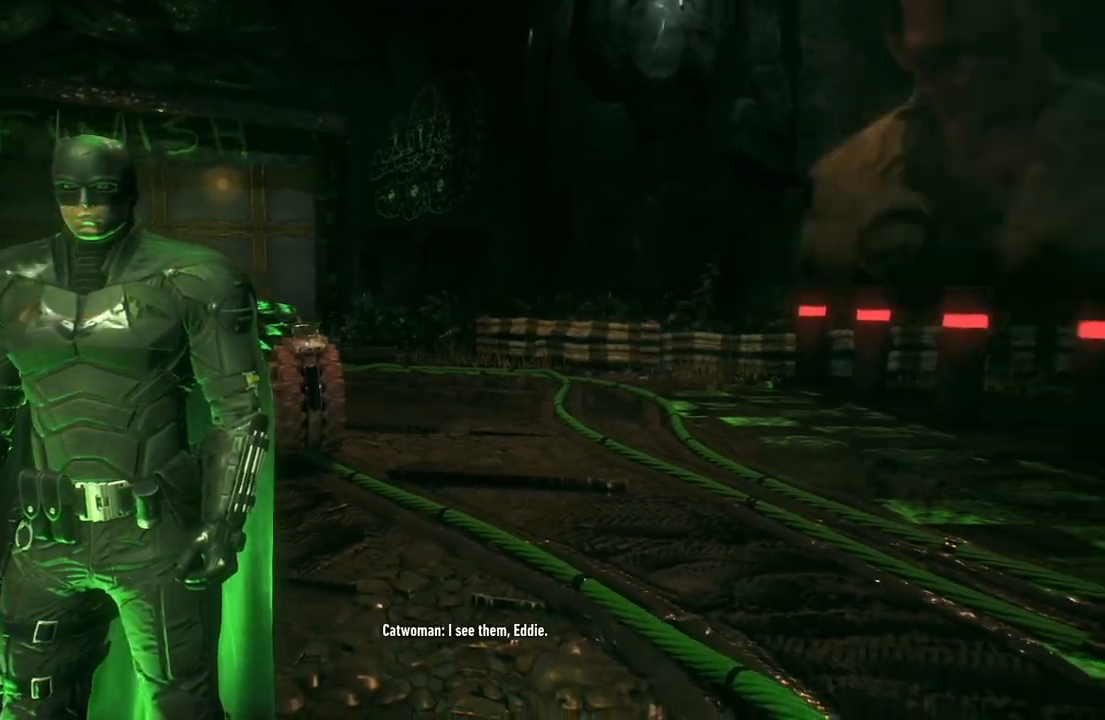
{"buttons": [], "left_stick": "center", "right_stick": "center", "events": [[300, "right_stick", "center"]]}
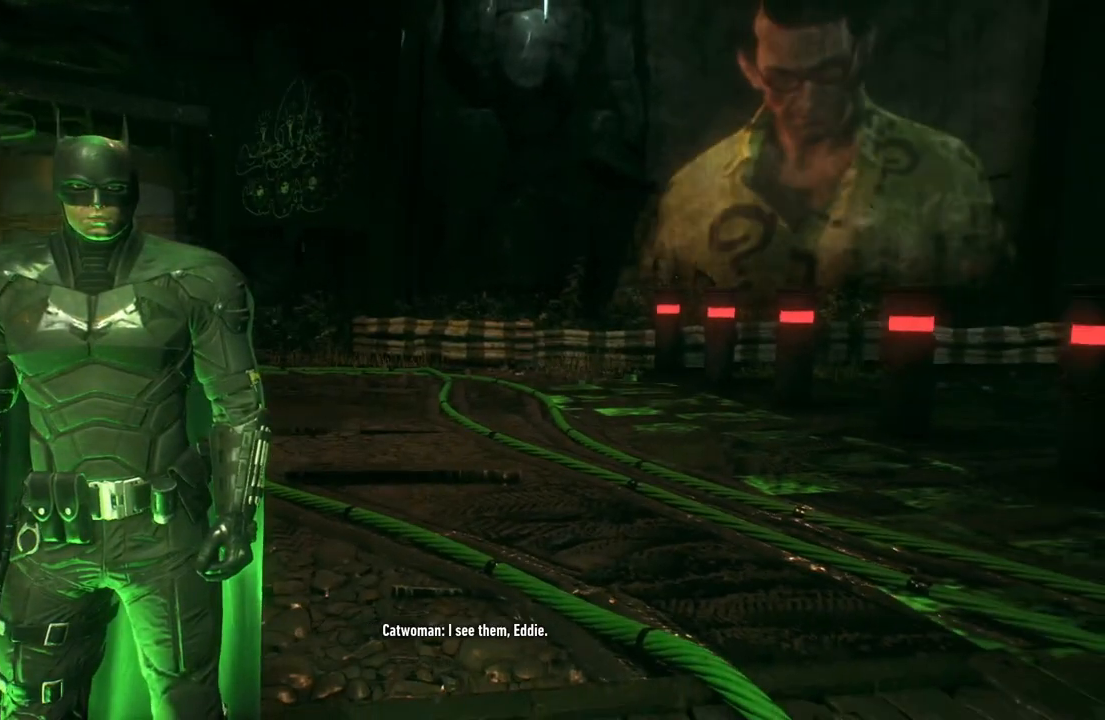
{"buttons": [], "left_stick": "center", "right_stick": "center", "events": []}
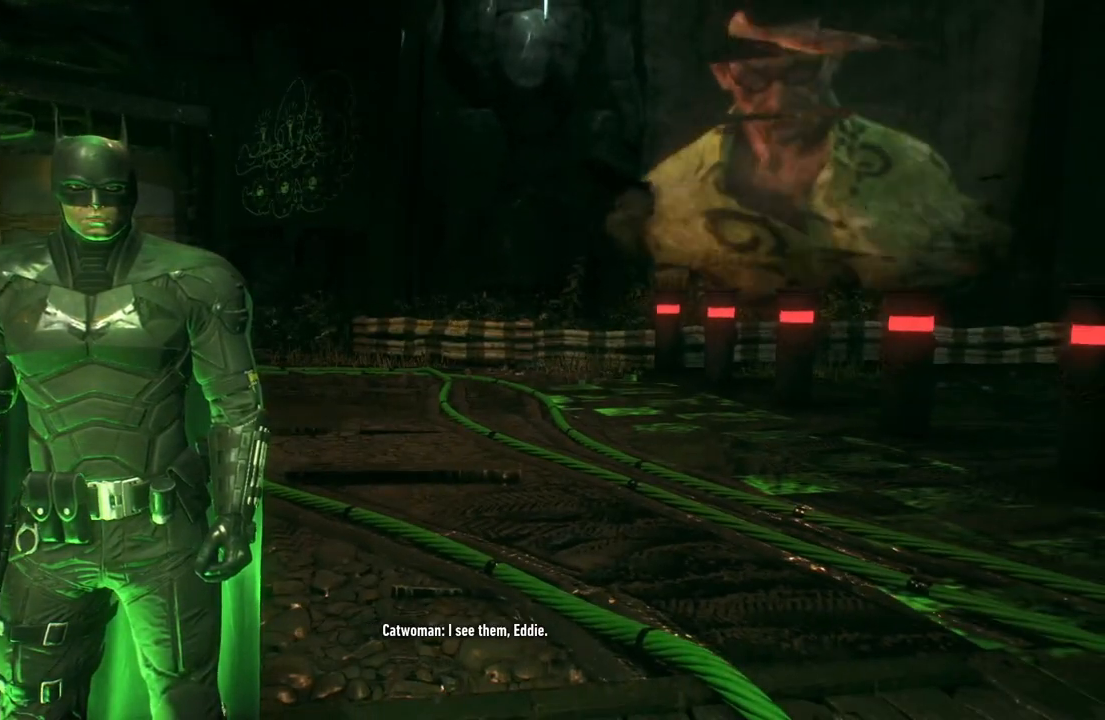
{"buttons": [], "left_stick": "center", "right_stick": "right", "events": [[500, "right_stick", "right"]]}
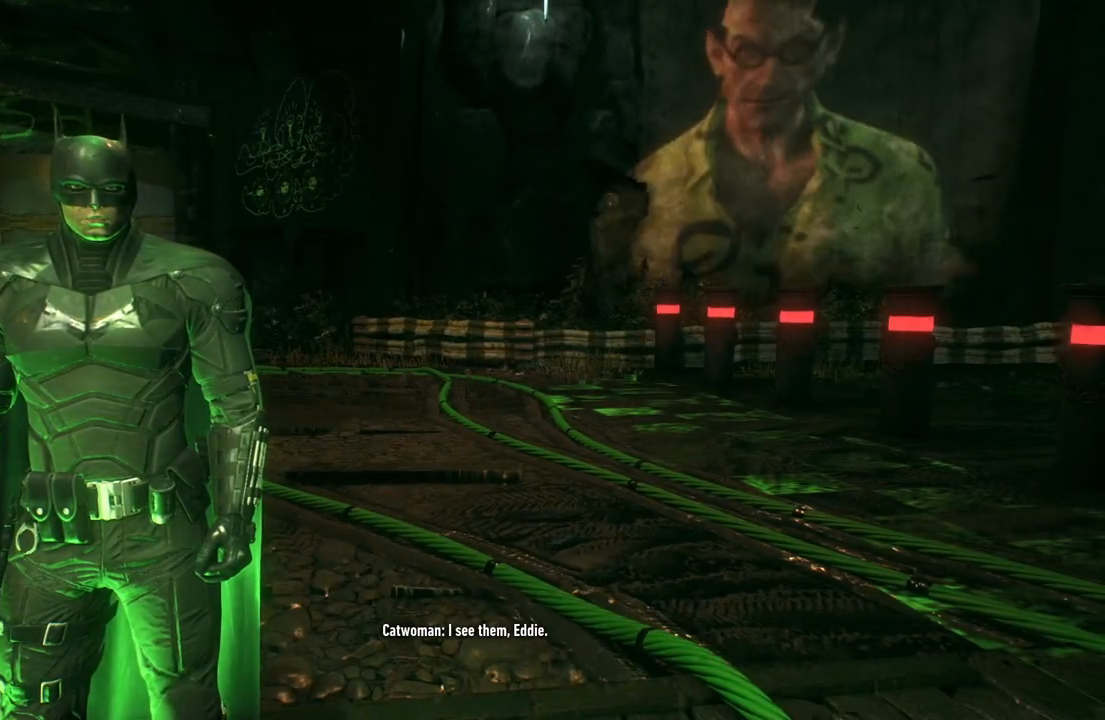
{"buttons": [], "left_stick": "center", "right_stick": "right", "events": []}
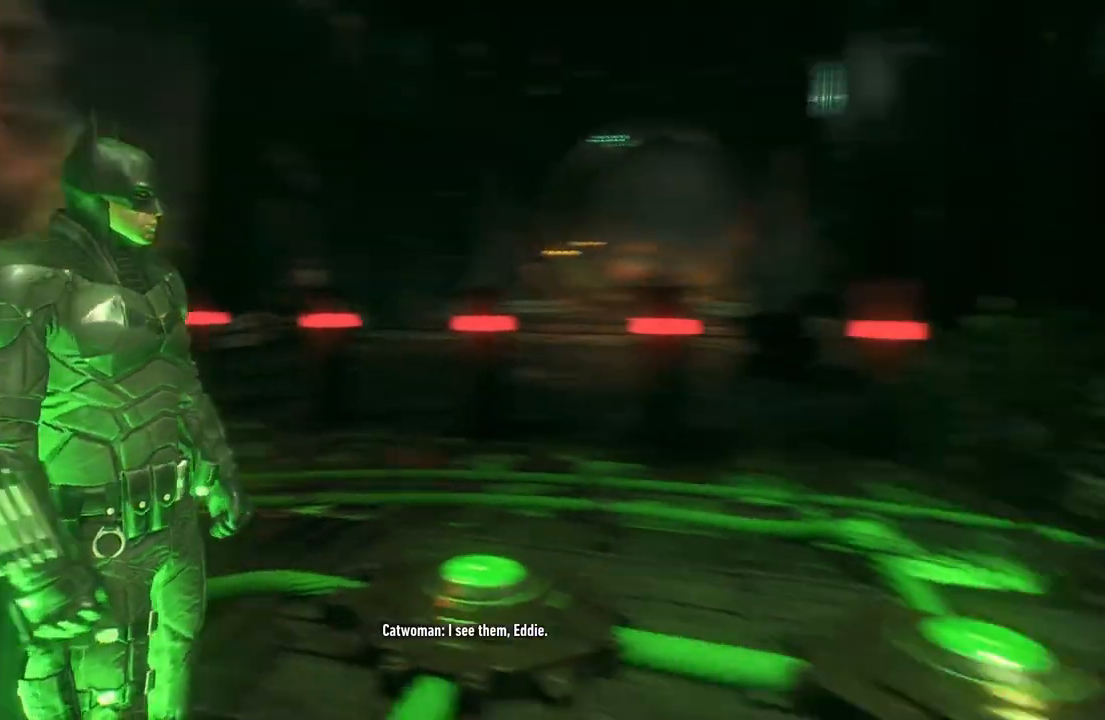
{"buttons": [], "left_stick": "center", "right_stick": "down-right", "events": [[433, "right_stick", "down-right"]]}
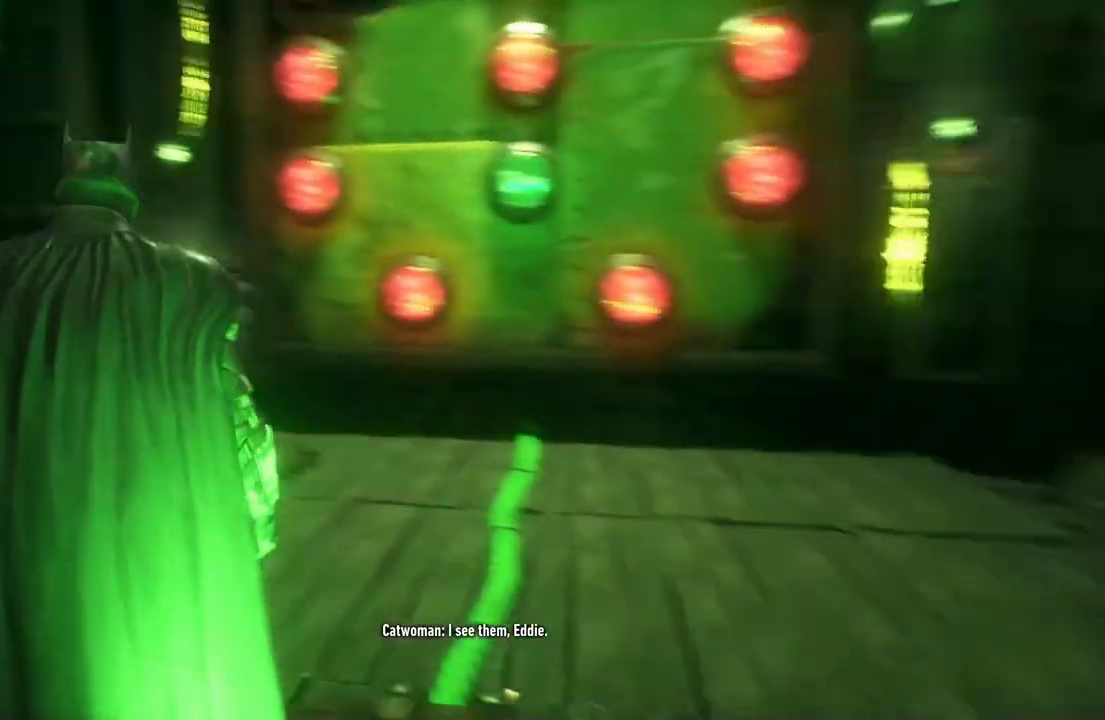
{"buttons": [], "left_stick": "center", "right_stick": "up", "events": [[117, "right_stick", "center"], [200, "right_stick", "up"]]}
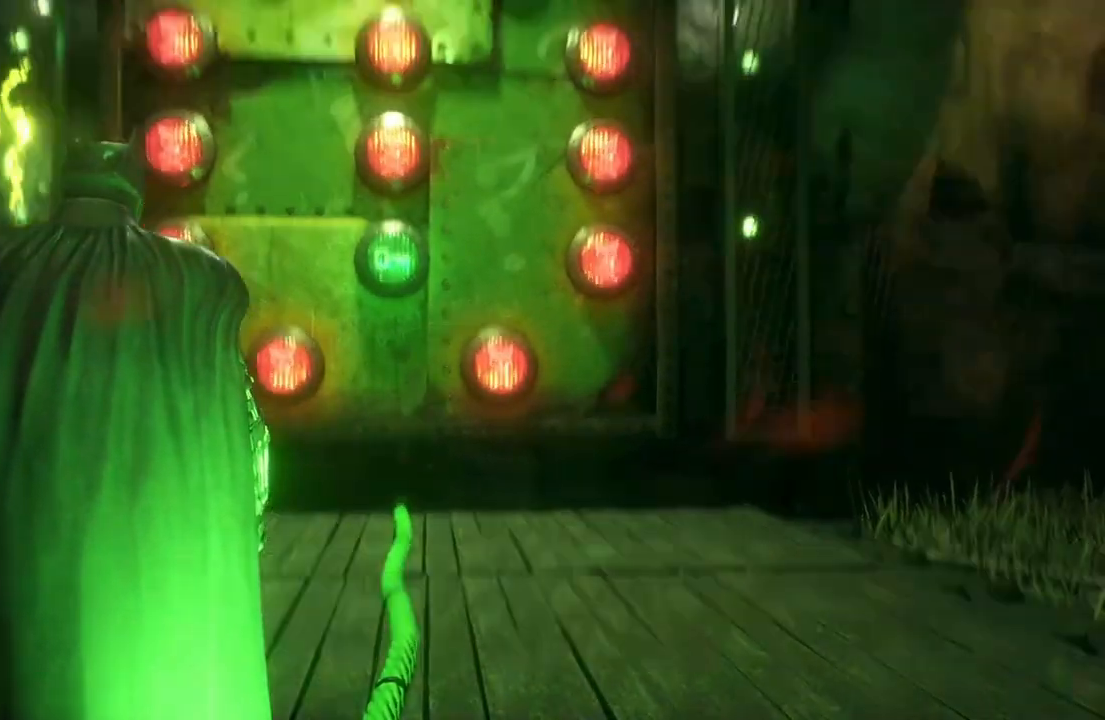
{"buttons": [], "left_stick": "center", "right_stick": "center", "events": [[150, "right_stick", "center"]]}
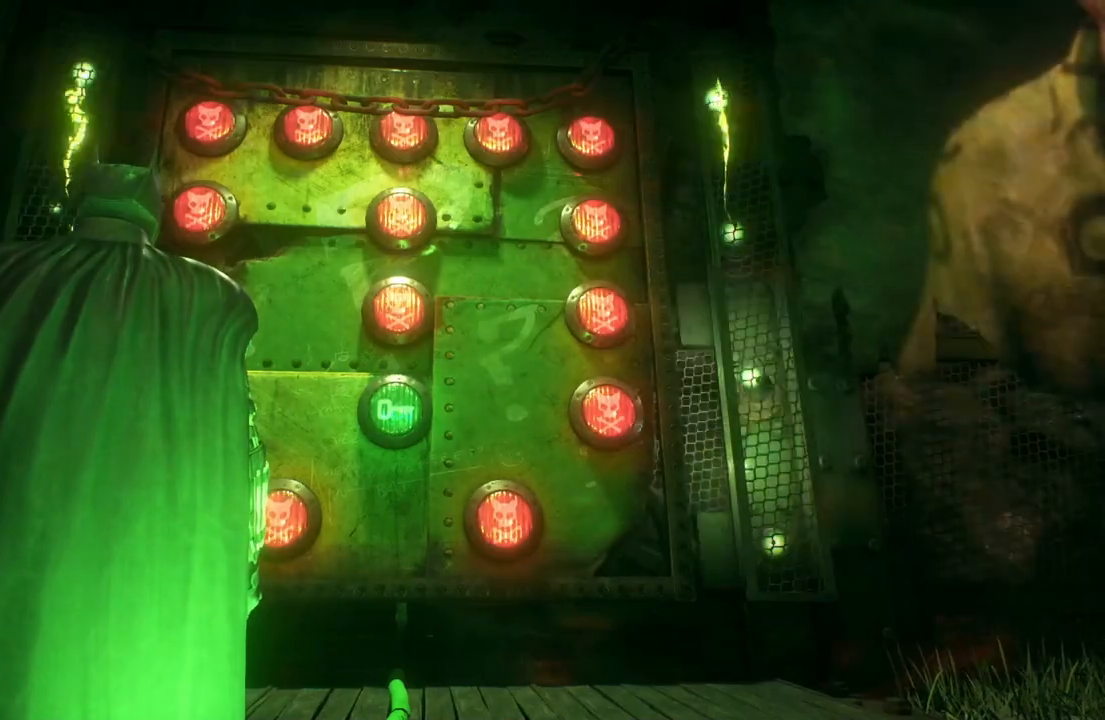
{"buttons": [], "left_stick": "center", "right_stick": "center", "events": [[183, "right_stick", "left"], [350, "right_stick", "center"]]}
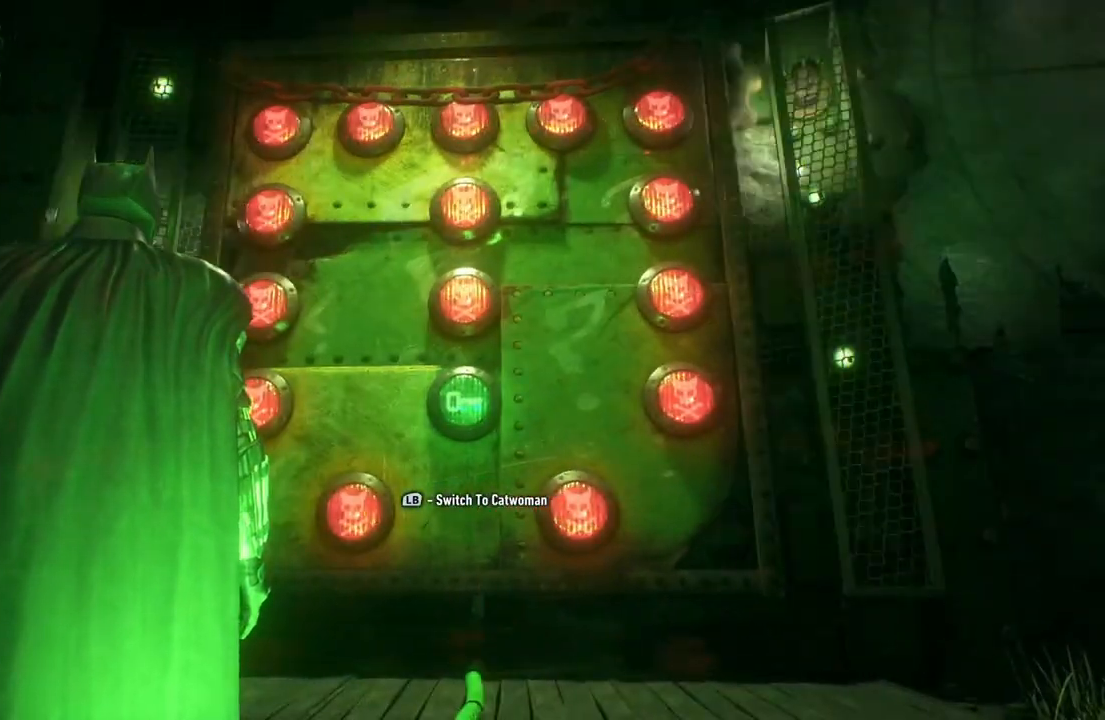
{"buttons": [], "left_stick": "center", "right_stick": "center", "events": [[217, "L1", "down"], [400, "L1", "up"]]}
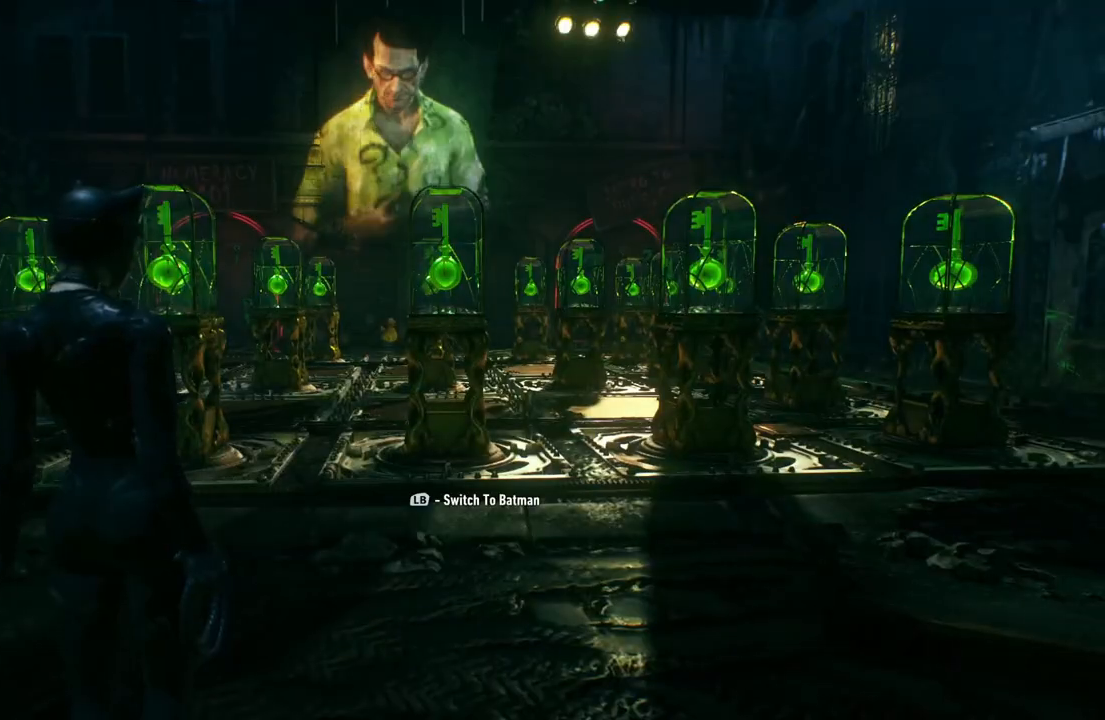
{"buttons": [], "left_stick": "up", "right_stick": "down", "events": [[367, "right_stick", "down"], [433, "left_stick", "up"]]}
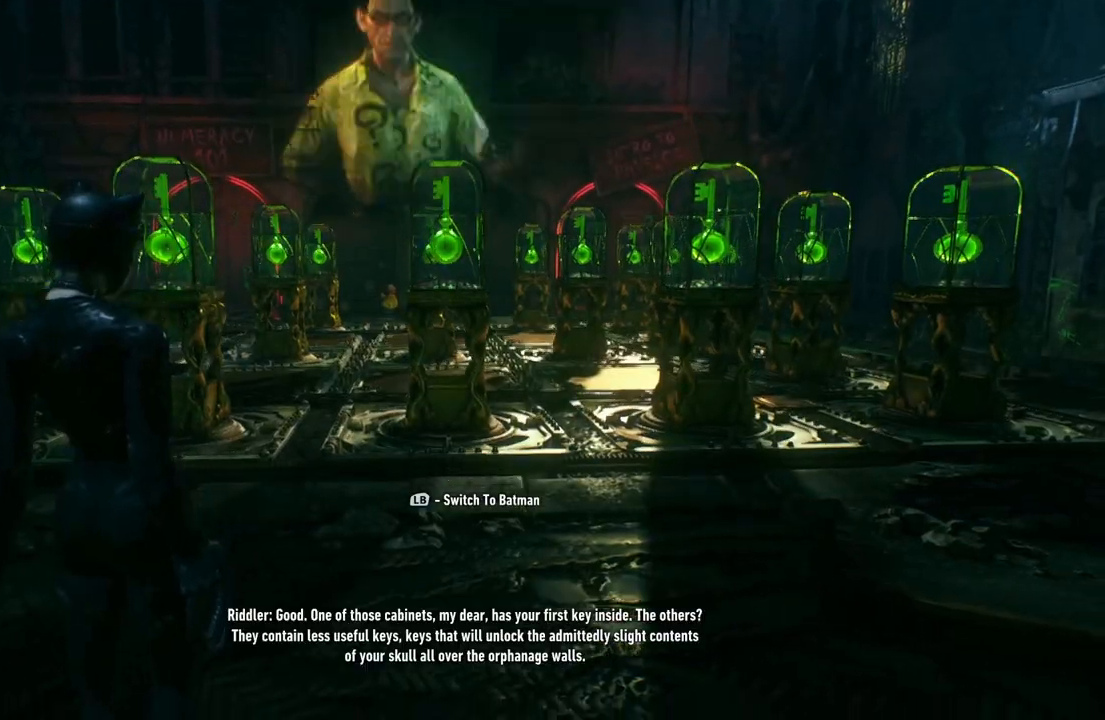
{"buttons": [], "left_stick": "up-left", "right_stick": "center", "events": [[133, "left_stick", "up-left"], [133, "right_stick", "center"]]}
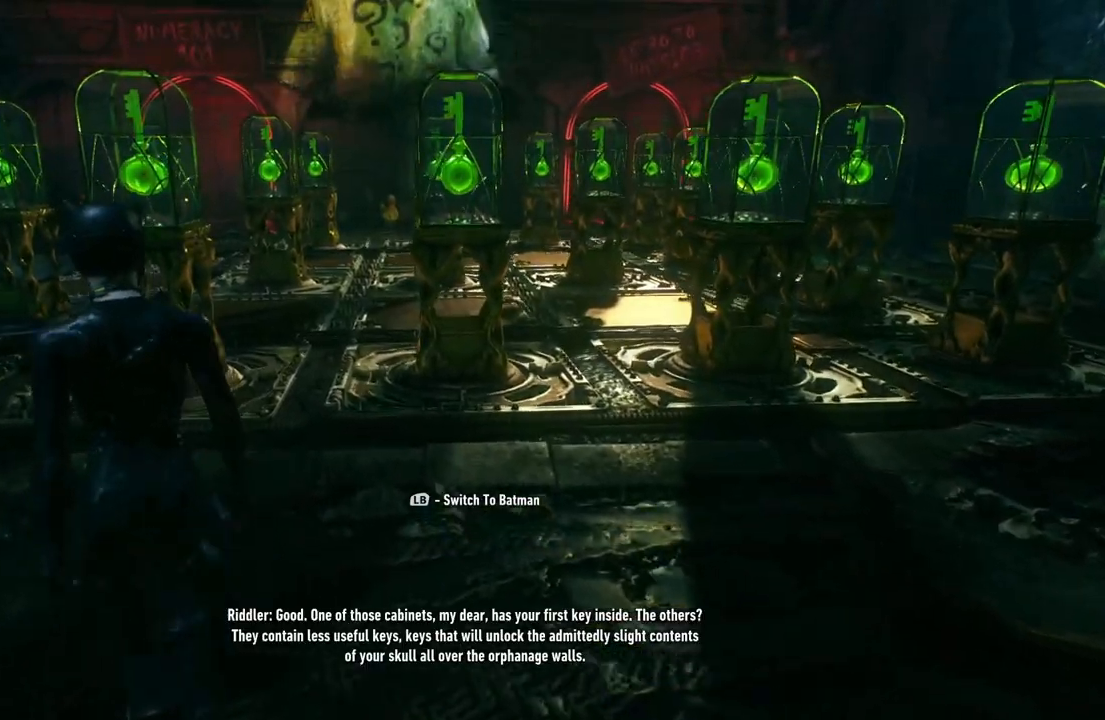
{"buttons": [], "left_stick": "up-left", "right_stick": "center", "events": [[83, "left_stick", "left"], [483, "left_stick", "up-left"]]}
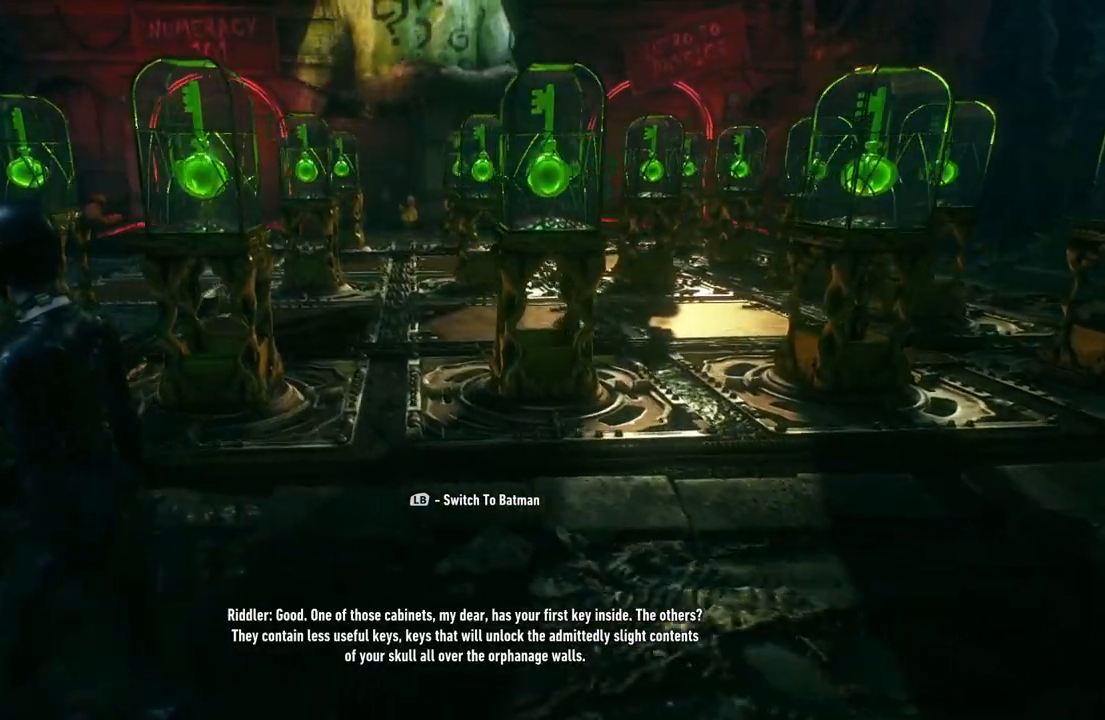
{"buttons": [], "left_stick": "up-left", "right_stick": "center", "events": []}
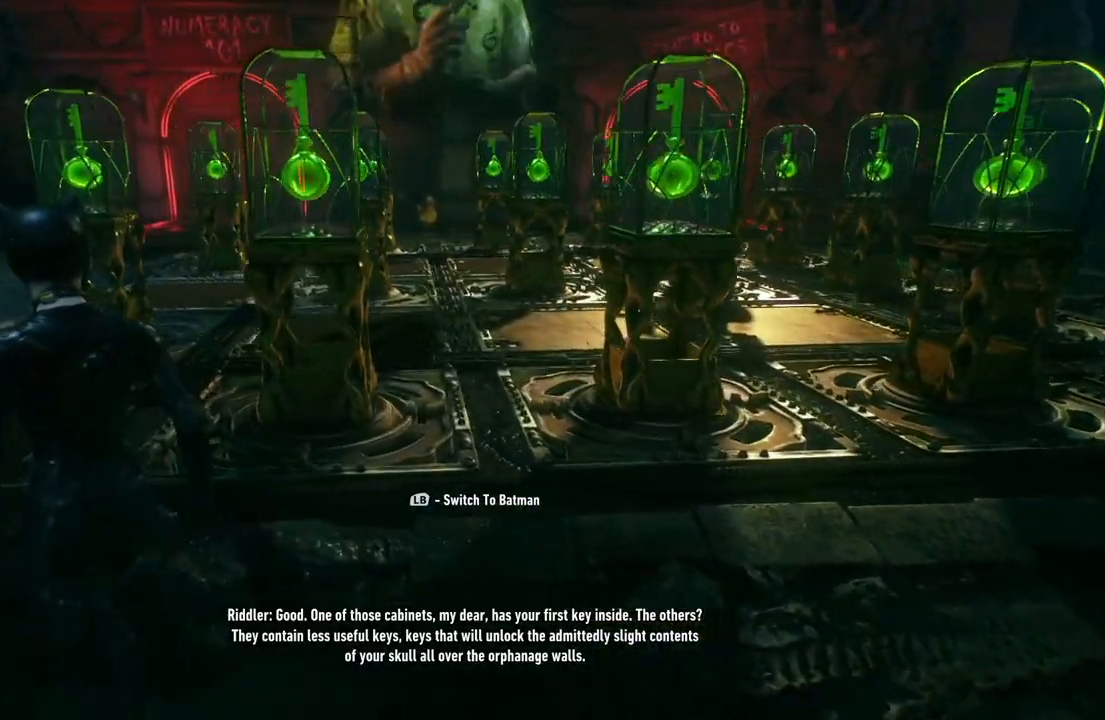
{"buttons": [], "left_stick": "up-left", "right_stick": "center", "events": []}
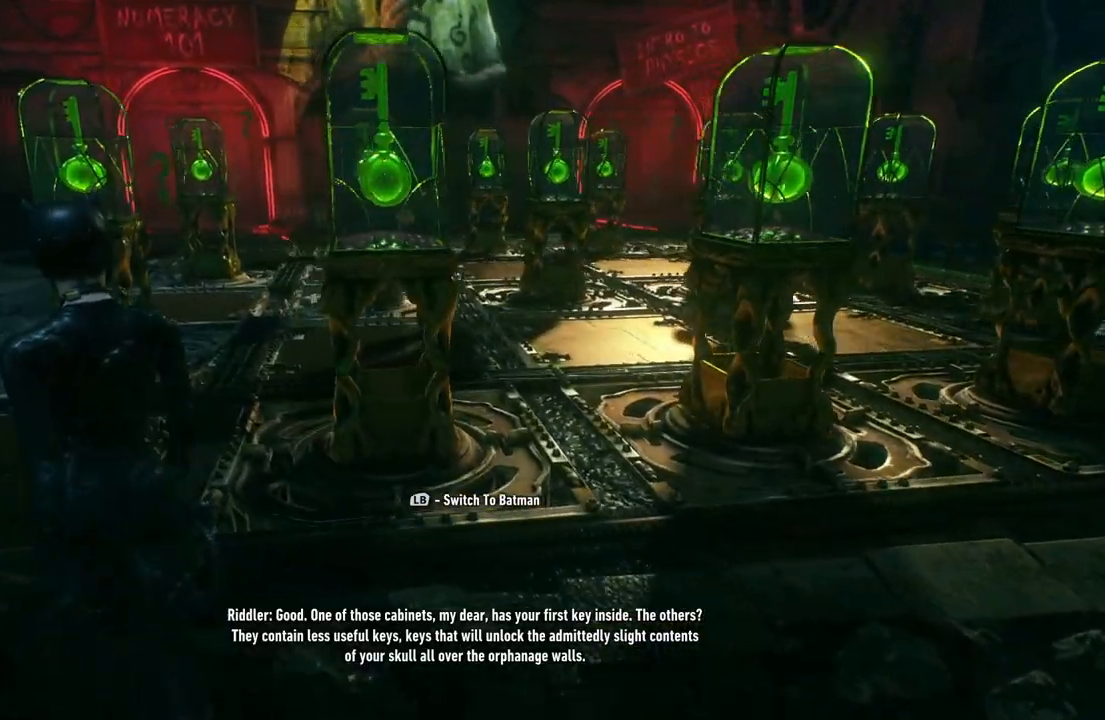
{"buttons": [], "left_stick": "up-left", "right_stick": "center", "events": []}
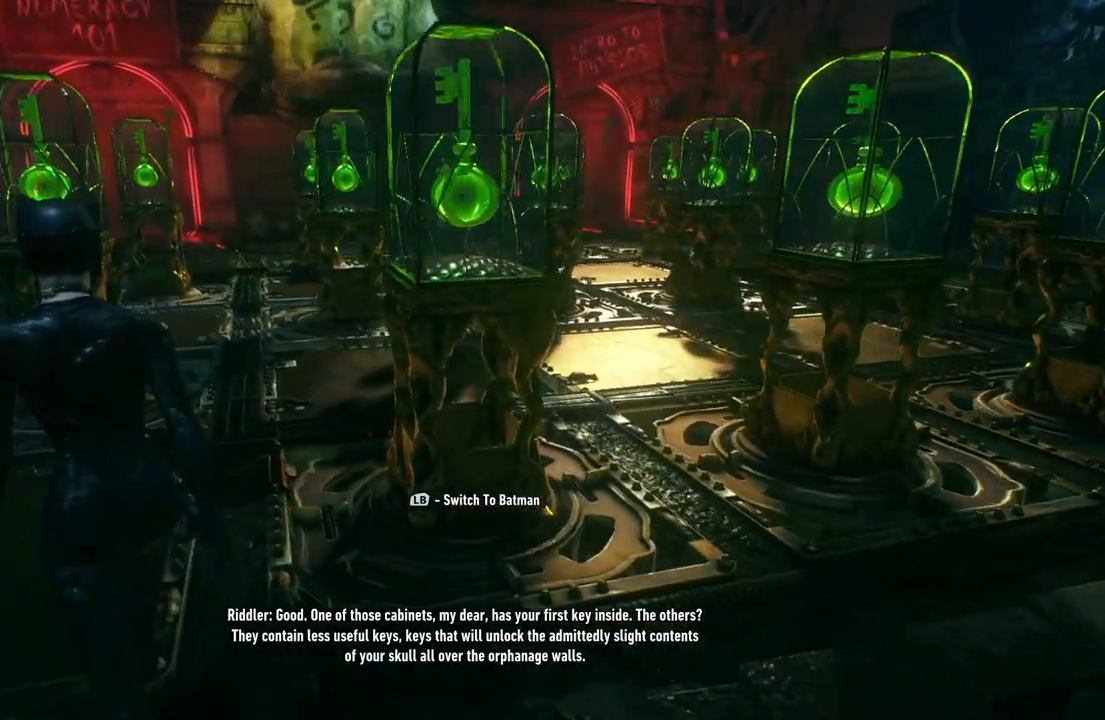
{"buttons": [], "left_stick": "up-left", "right_stick": "center", "events": []}
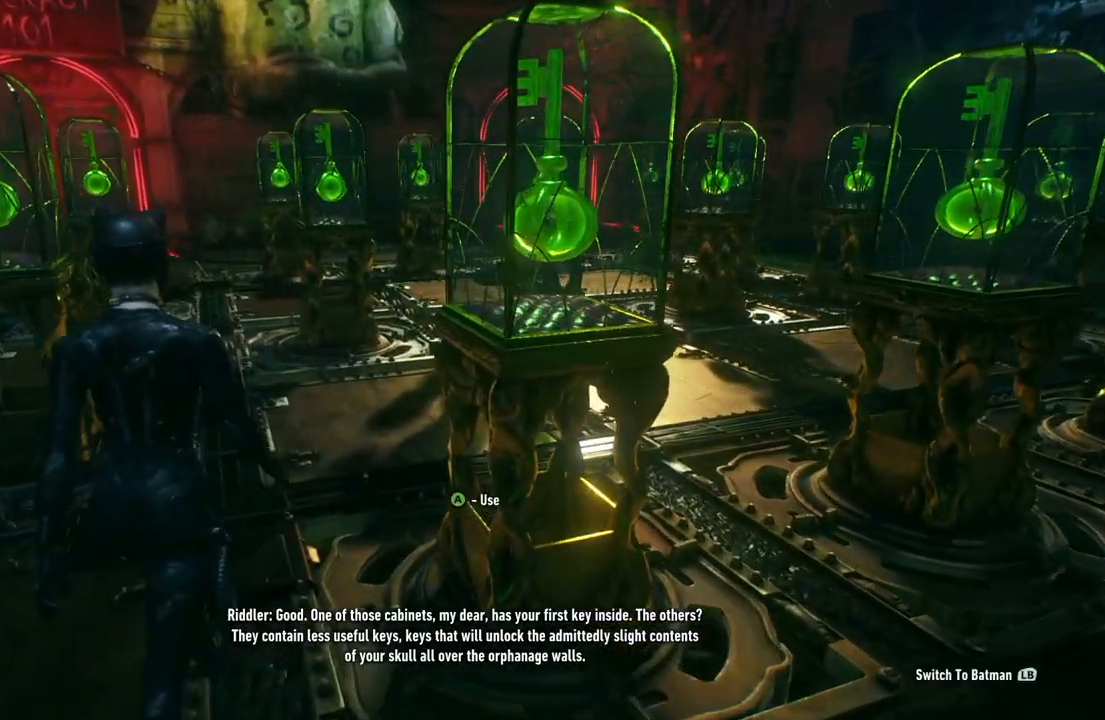
{"buttons": [], "left_stick": "up-left", "right_stick": "right", "events": [[250, "right_stick", "right"]]}
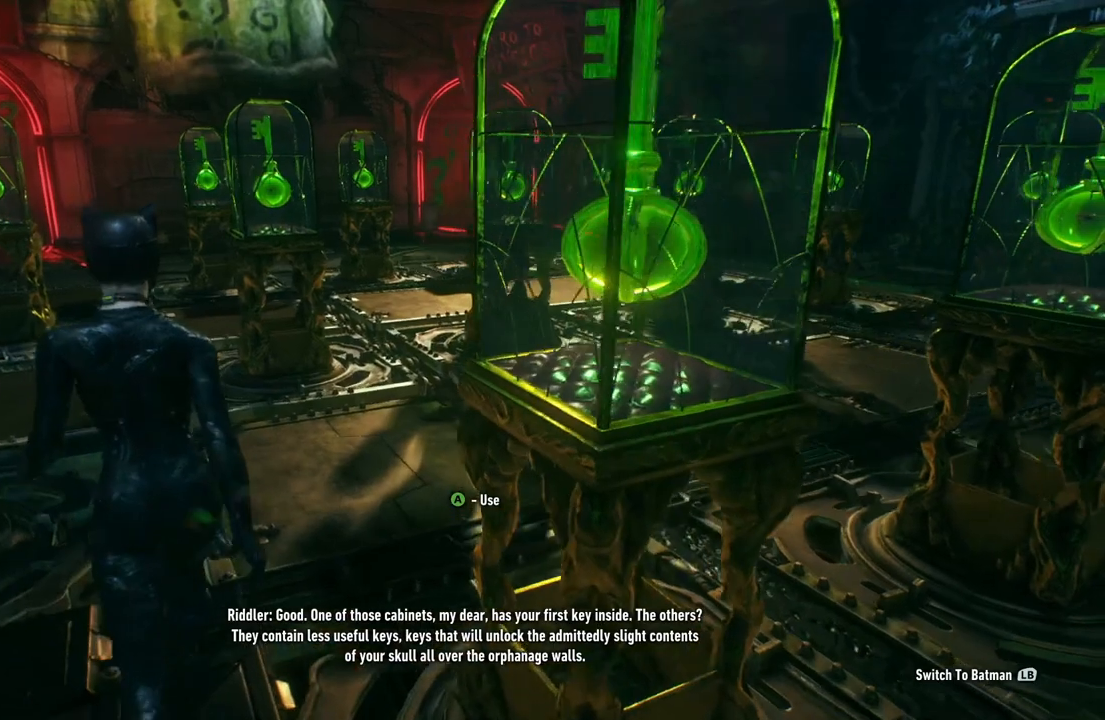
{"buttons": [], "left_stick": "up-left", "right_stick": "center", "events": [[83, "right_stick", "center"]]}
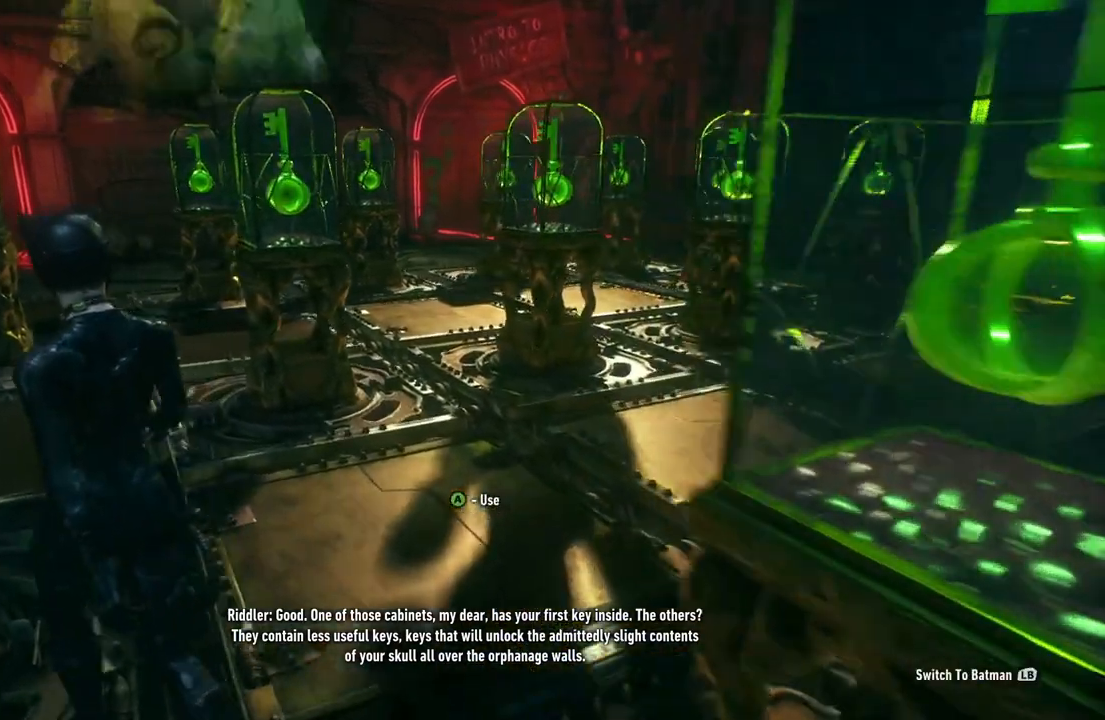
{"buttons": [], "left_stick": "up-left", "right_stick": "center", "events": []}
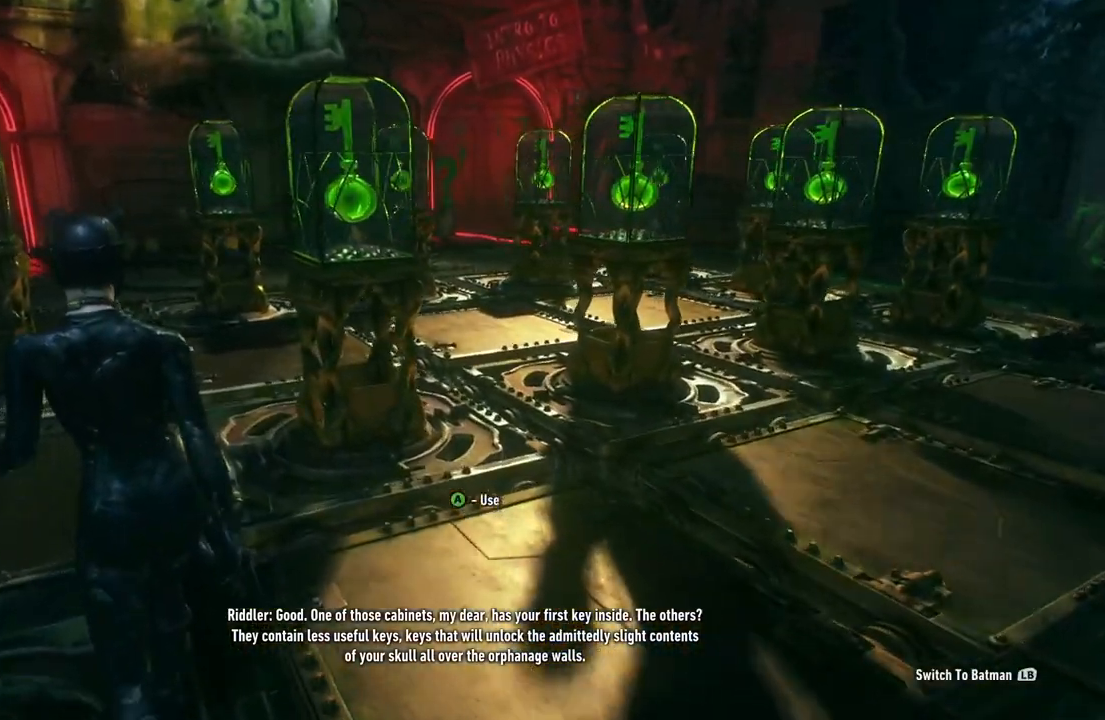
{"buttons": [], "left_stick": "up-left", "right_stick": "center", "events": []}
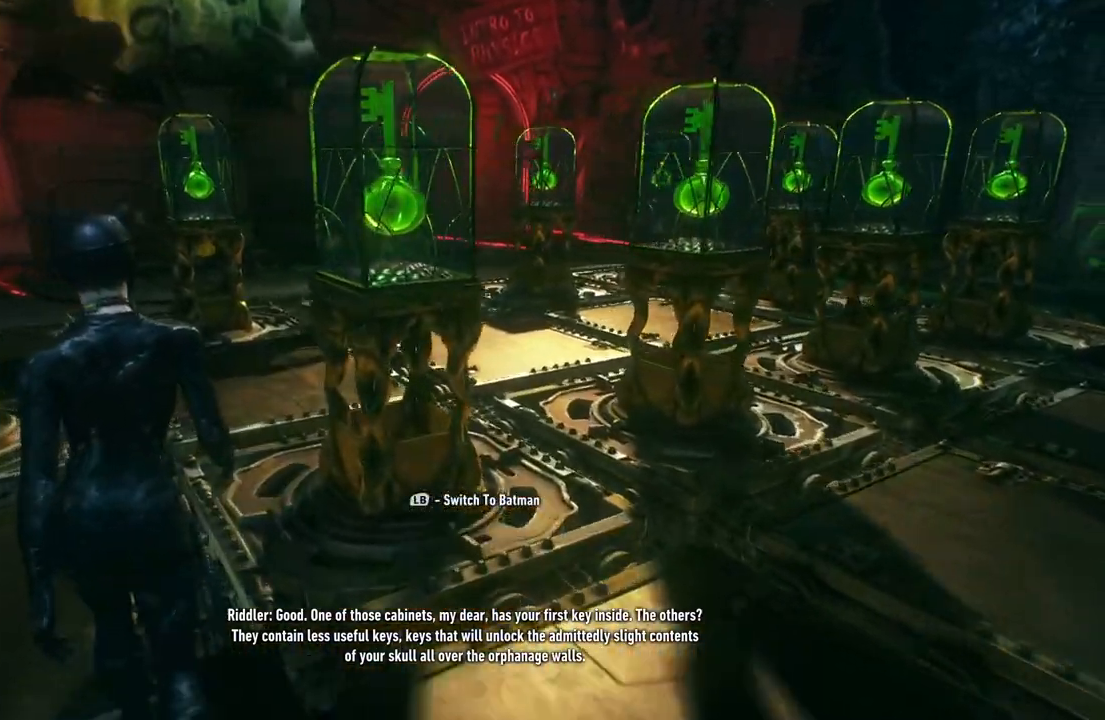
{"buttons": [], "left_stick": "up", "right_stick": "right", "events": [[117, "right_stick", "right"], [233, "left_stick", "up"]]}
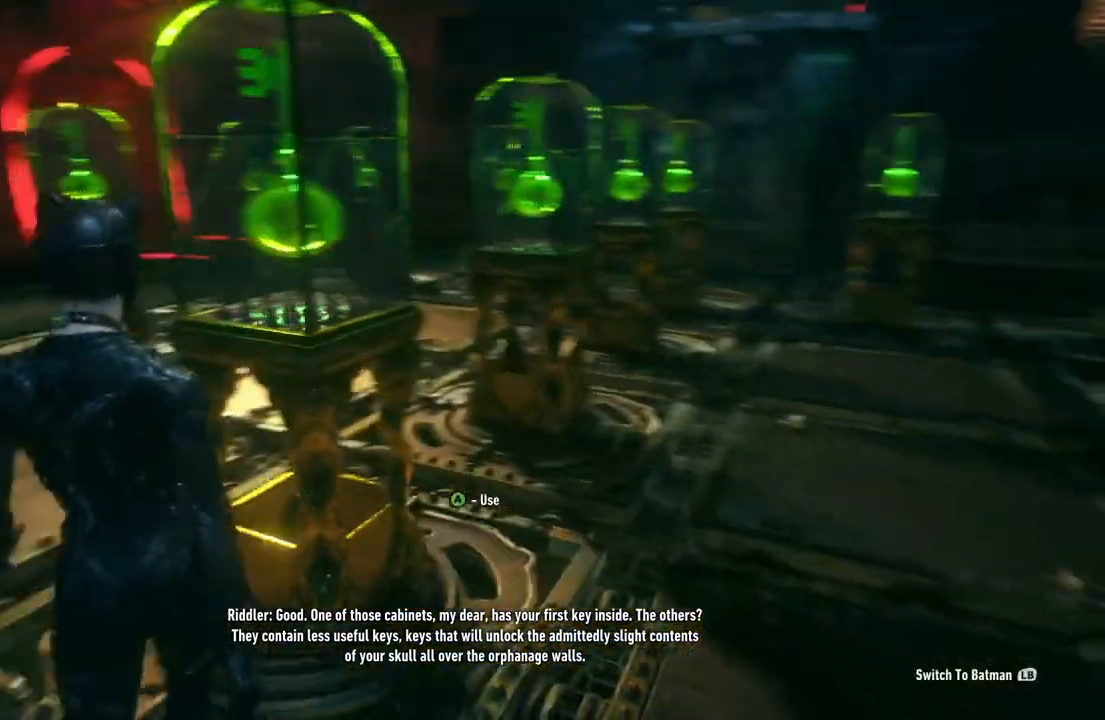
{"buttons": [], "left_stick": "center", "right_stick": "center", "events": [[167, "right_stick", "center"], [233, "left_stick", "center"], [283, "A", "down"], [450, "A", "up"]]}